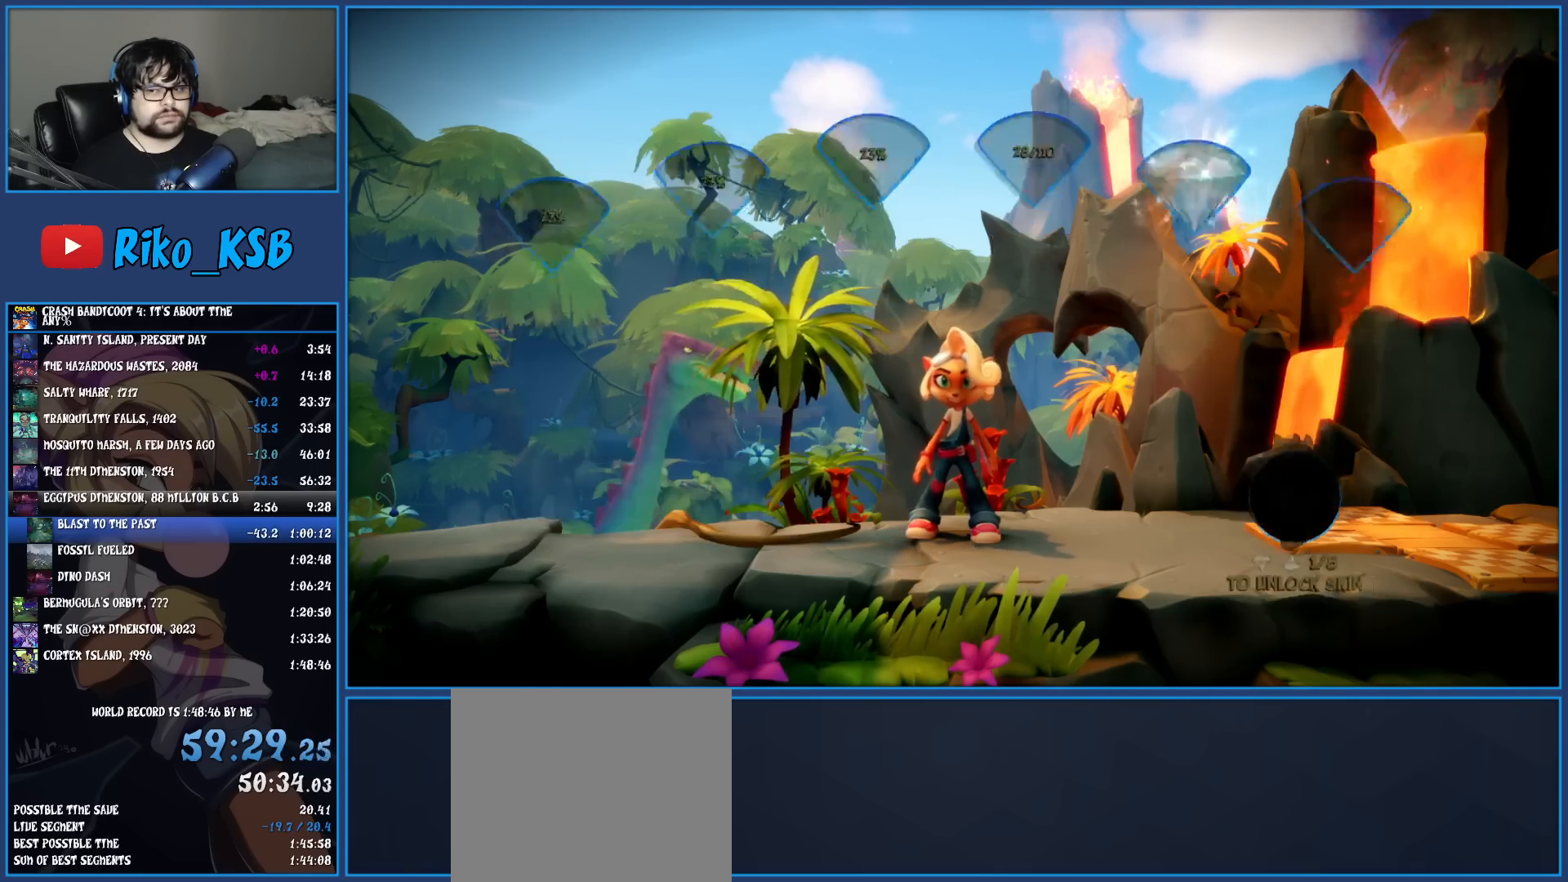
Gameplay with a controller (PlayStation layout); each line is a JSON object with the inputs held at the frame after it. "events" lists button and stick changes between this image and that frame as [ms after this image, input, new state], when the widget could be followed in between. Not read: L3 R3 right_stick.
{"buttons": ["CROSS"], "left_stick": "center", "events": [[17, "CROSS", "down"], [117, "CROSS", "up"], [183, "CROSS", "down"], [283, "CROSS", "up"], [350, "CROSS", "down"], [433, "CROSS", "up"], [500, "CROSS", "down"]]}
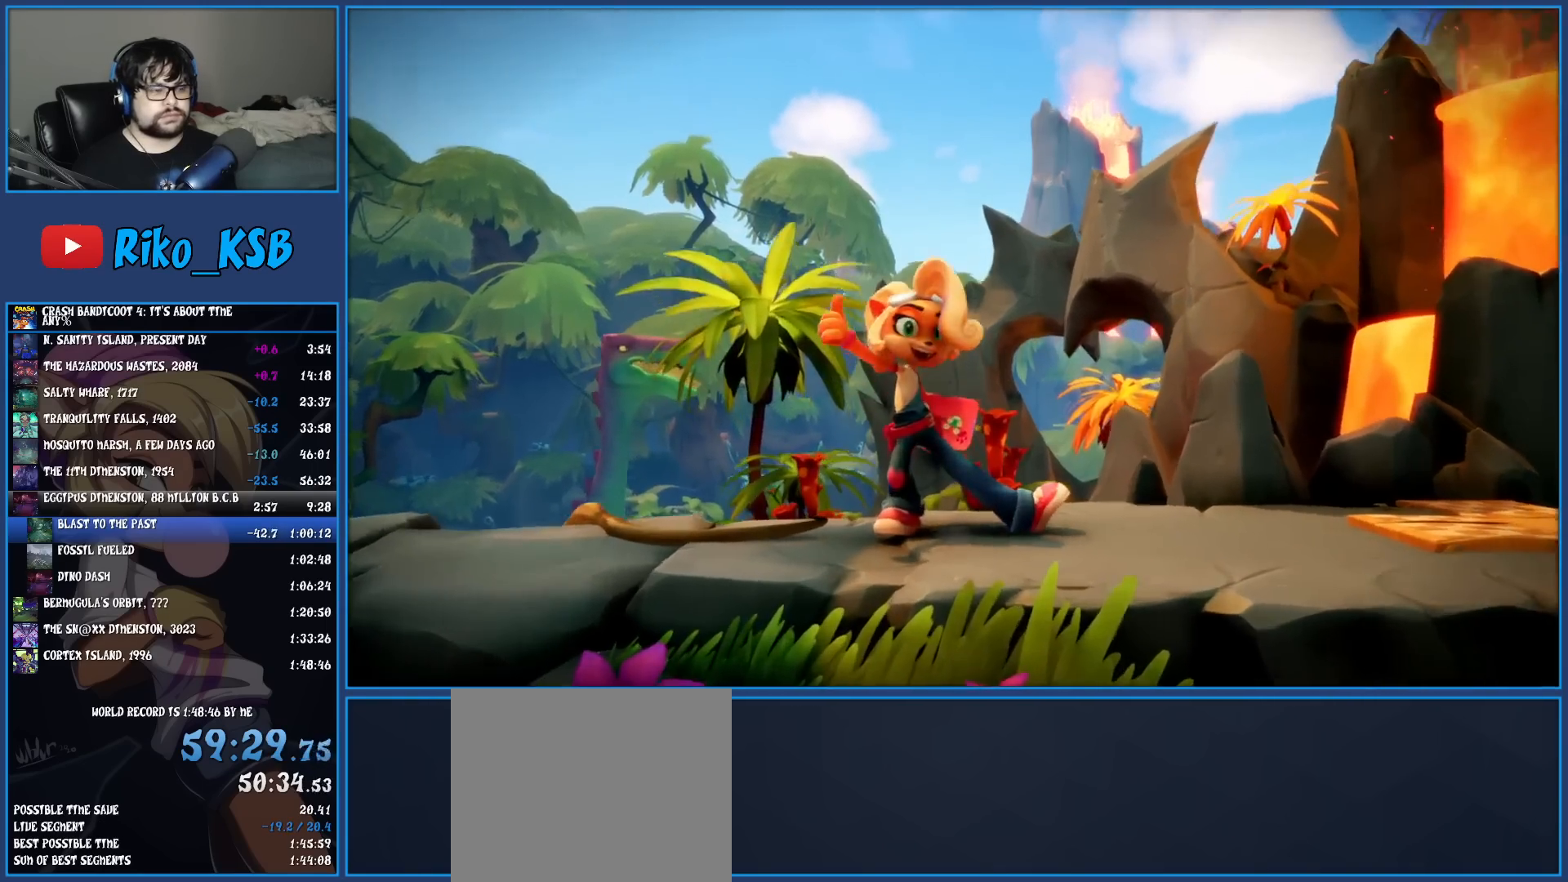
{"buttons": ["CROSS"], "left_stick": "center", "events": [[100, "CROSS", "up"], [167, "CROSS", "down"], [267, "CROSS", "up"], [333, "CROSS", "down"], [417, "CROSS", "up"], [500, "CROSS", "down"]]}
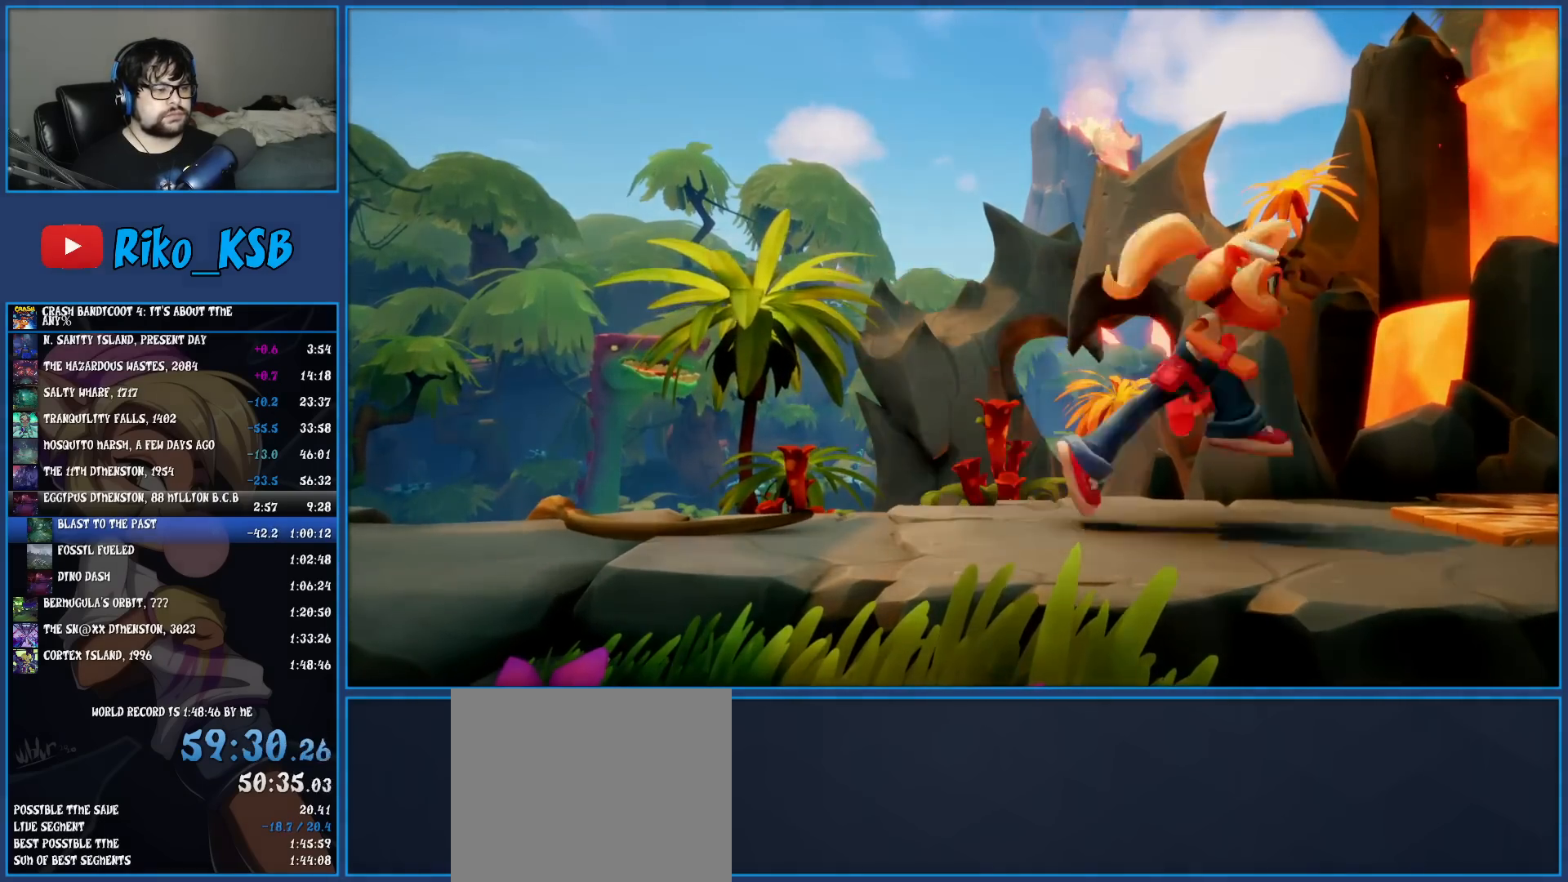
{"buttons": ["CROSS"], "left_stick": "center", "events": [[100, "CROSS", "up"], [167, "CROSS", "down"], [267, "CROSS", "up"], [350, "CROSS", "down"], [433, "CROSS", "up"], [500, "CROSS", "down"]]}
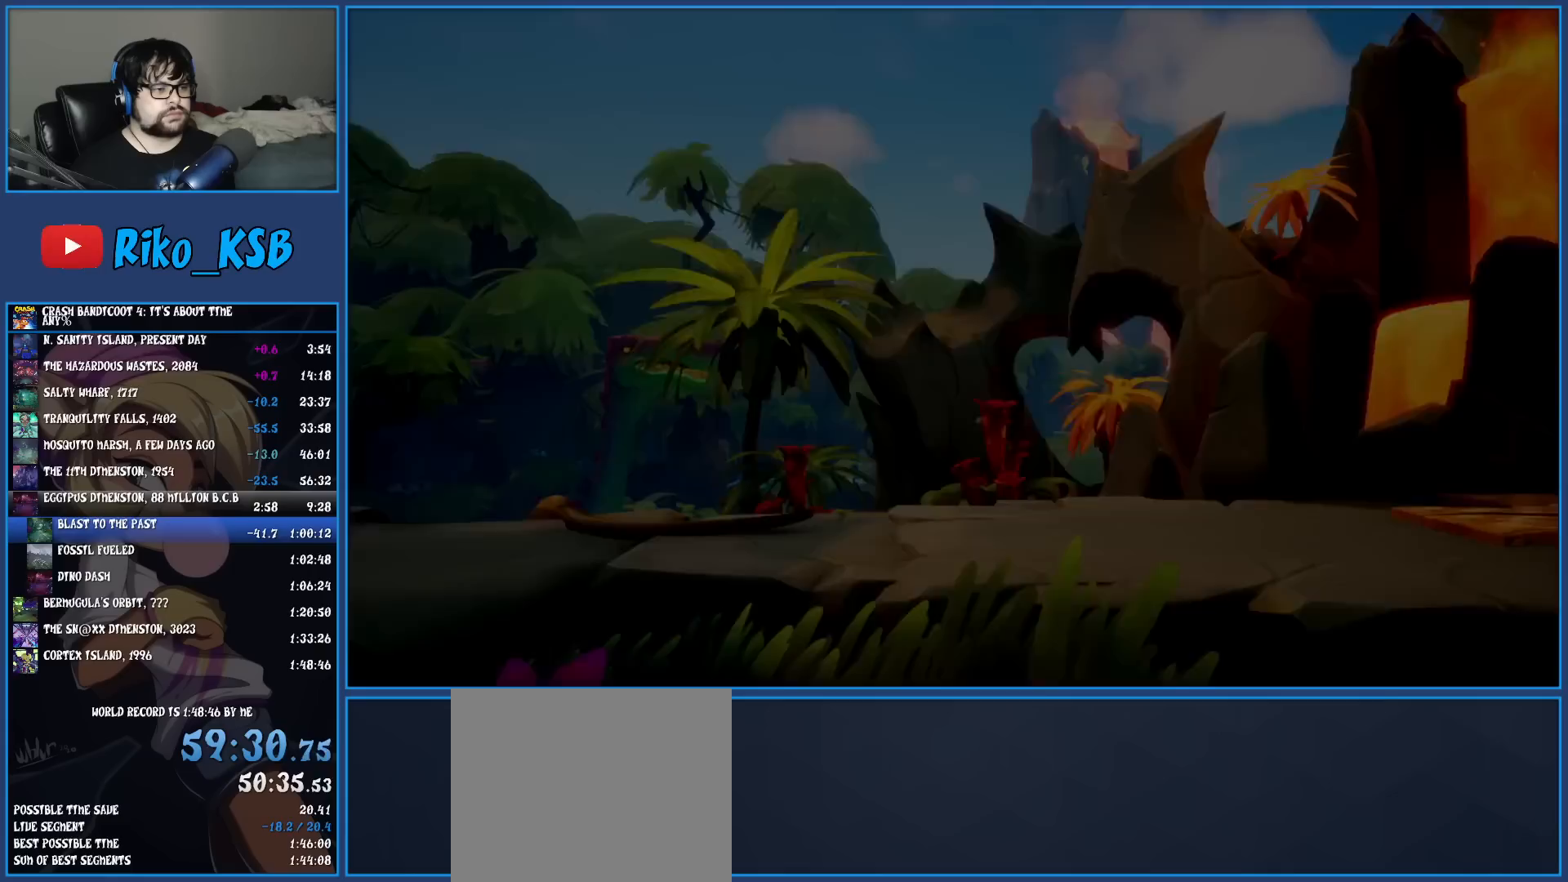
{"buttons": [], "left_stick": "center", "events": [[100, "CROSS", "up"]]}